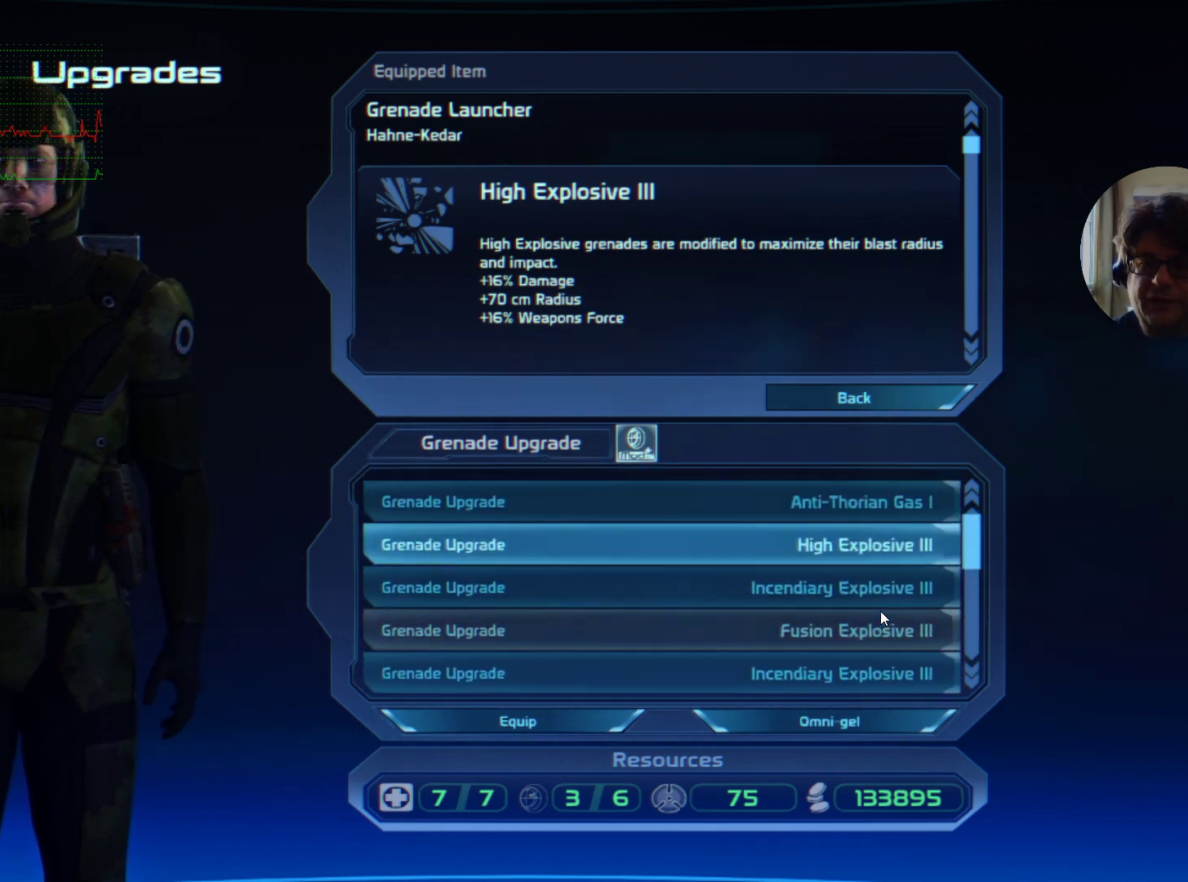
Gameplay with keyboard and mouse; each line is a JSON object with the keys and mouse buttons held at the frame after it. "events" lists presses ("down") and releases ("up") of "a", "d", "e", "f", "q", "r", "s", "shift", "space", "tab", "w", "mouse_left", "mouse_wheel", "mouse_right", "mouse_mb4" and "mouse_mb5" between this image and that frame as [ms after this image, input, new state], when the widget could be followed in between. "mouse_left", "mouse_wheel", "mouse_right", "mouse_mb4", "mouse_mb5" = the "left", "wheel", "right", "mb4", "mb5" buttons of the "mouse" list. No other keys are recorded. "wheel" means that the mouse wheel is clicked or scrolled. Mouse movement is not recorded. Not read: ctrl.
{"keys": [], "mouse": [], "events": []}
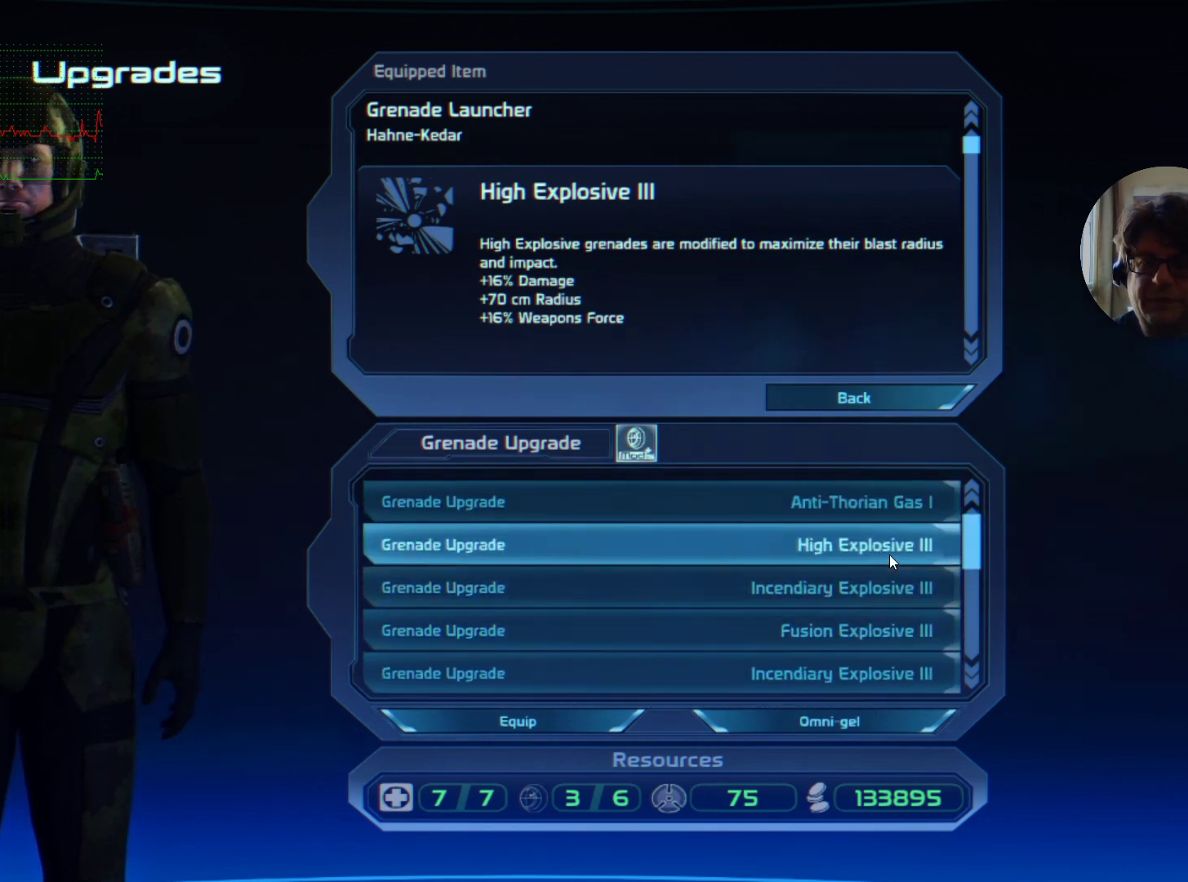
{"keys": [], "mouse": [], "events": []}
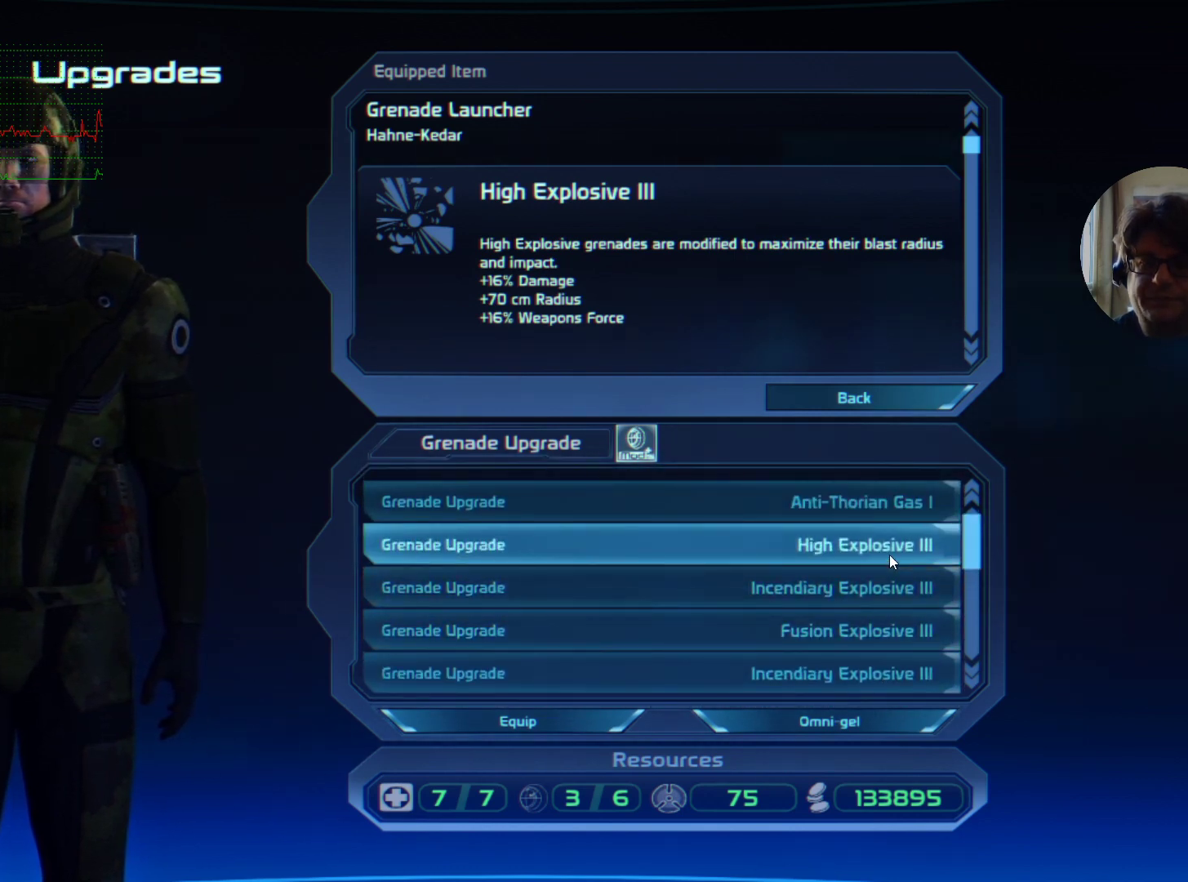
{"keys": [], "mouse": [], "events": []}
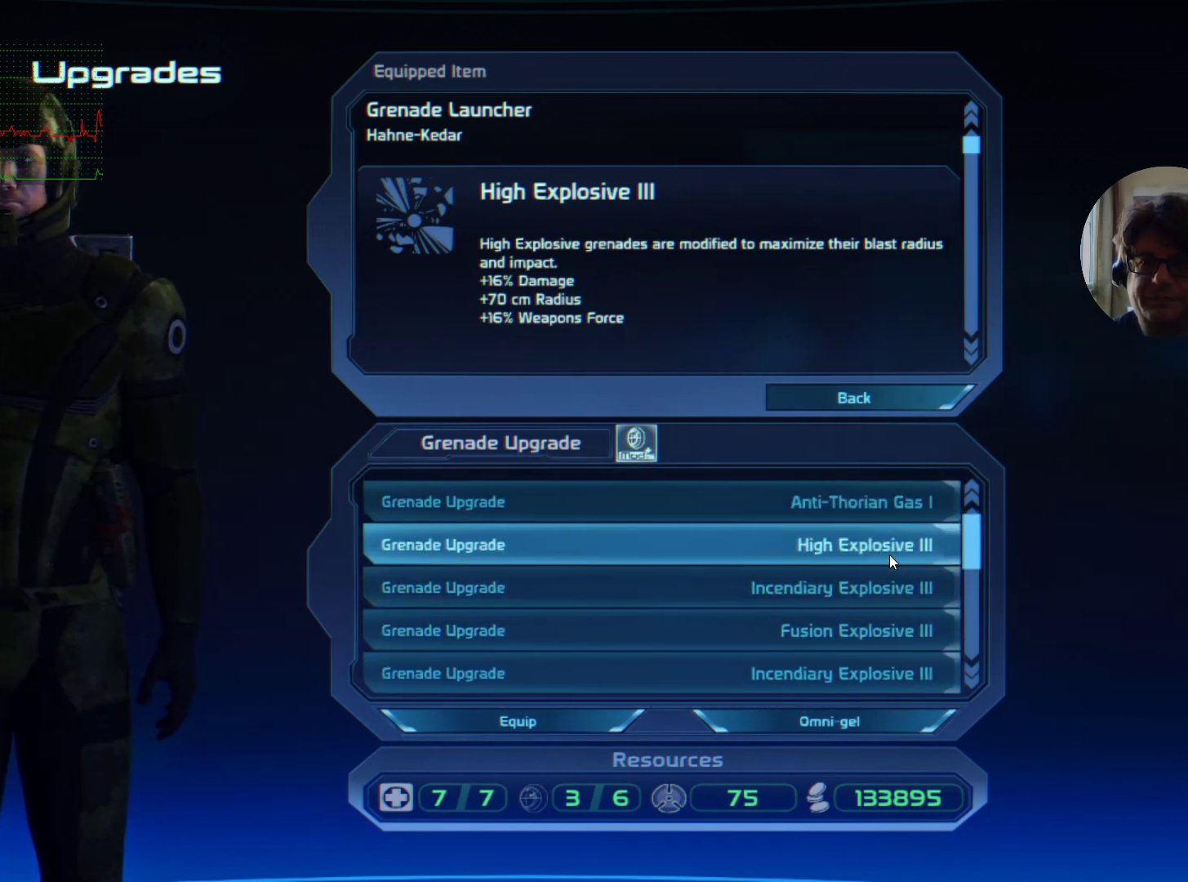
{"keys": [], "mouse": [], "events": [[34, "mouse_left", "down"], [134, "mouse_left", "up"], [267, "mouse_left", "down"], [300, "mouse_left", "up"]]}
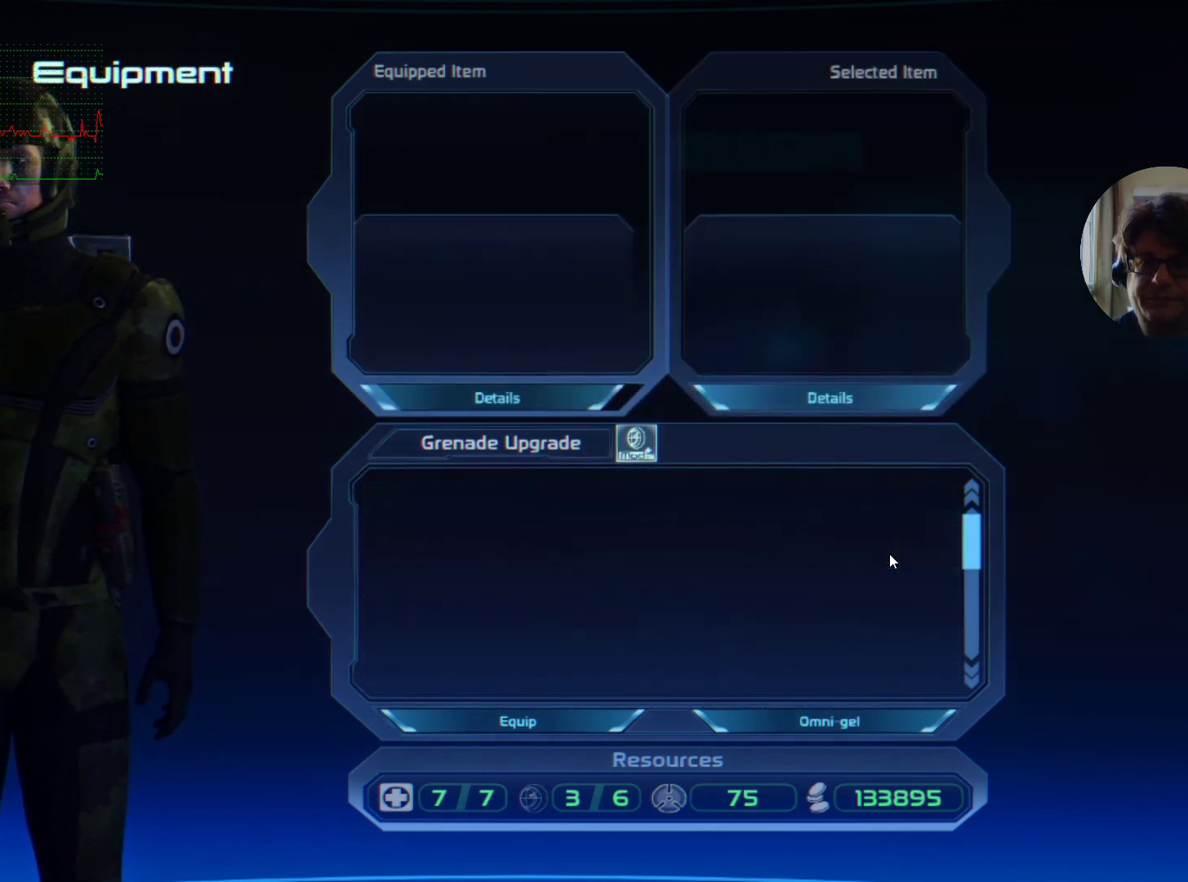
{"keys": [], "mouse": [], "events": []}
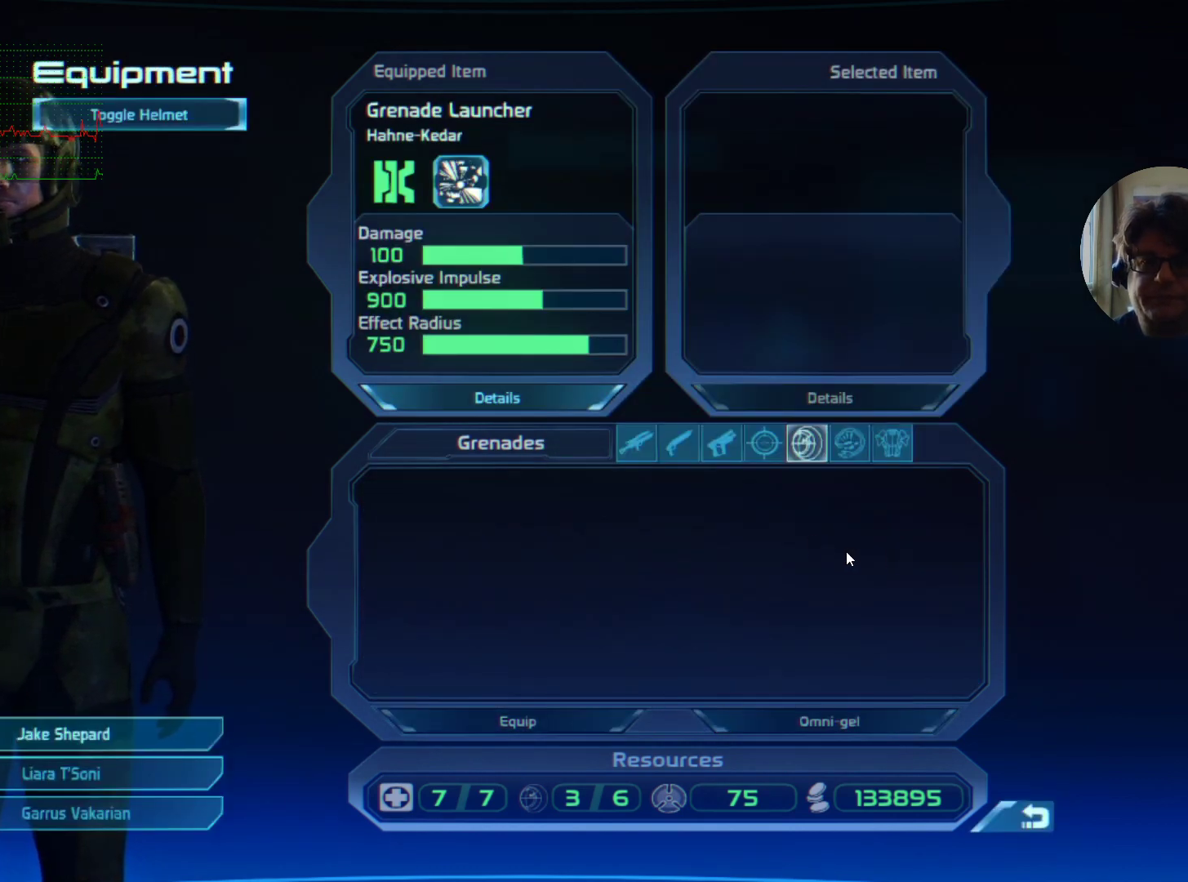
{"keys": [], "mouse": [], "events": []}
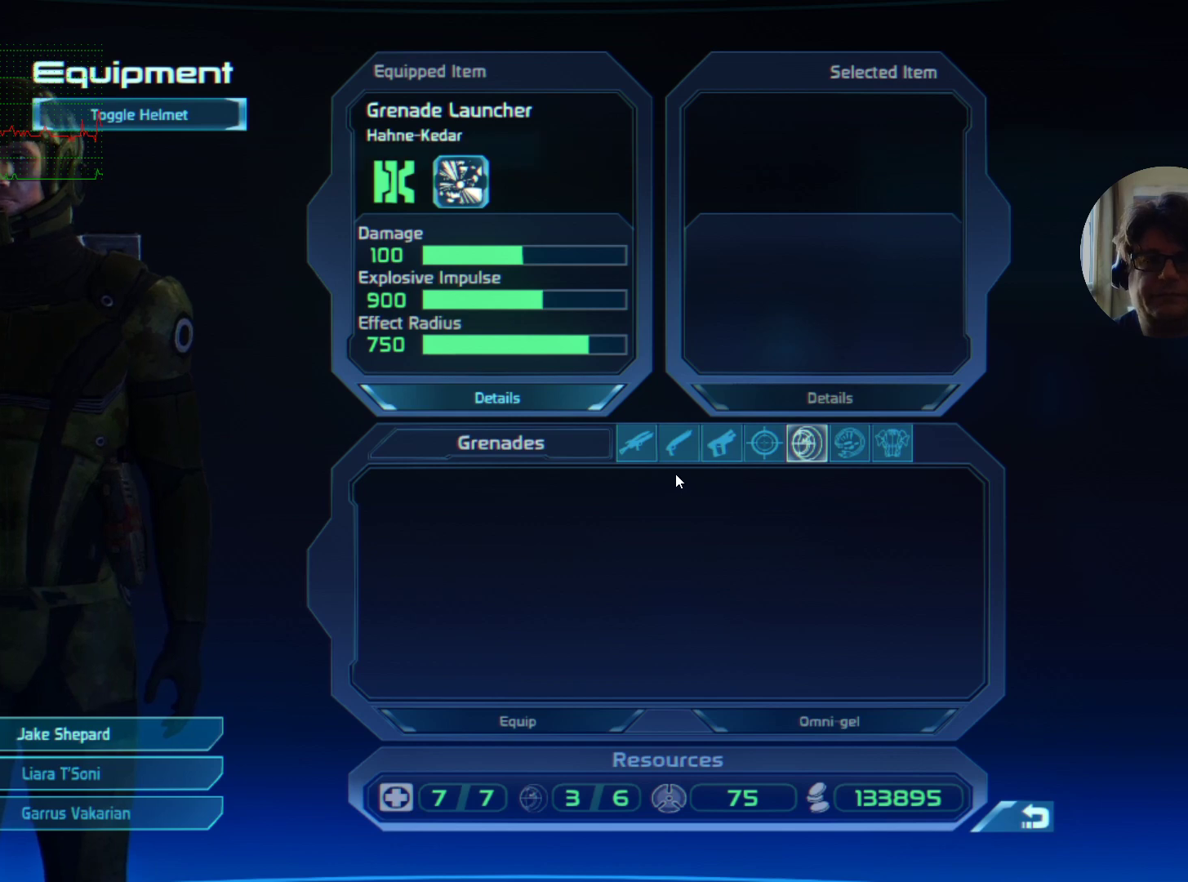
{"keys": [], "mouse": [], "events": []}
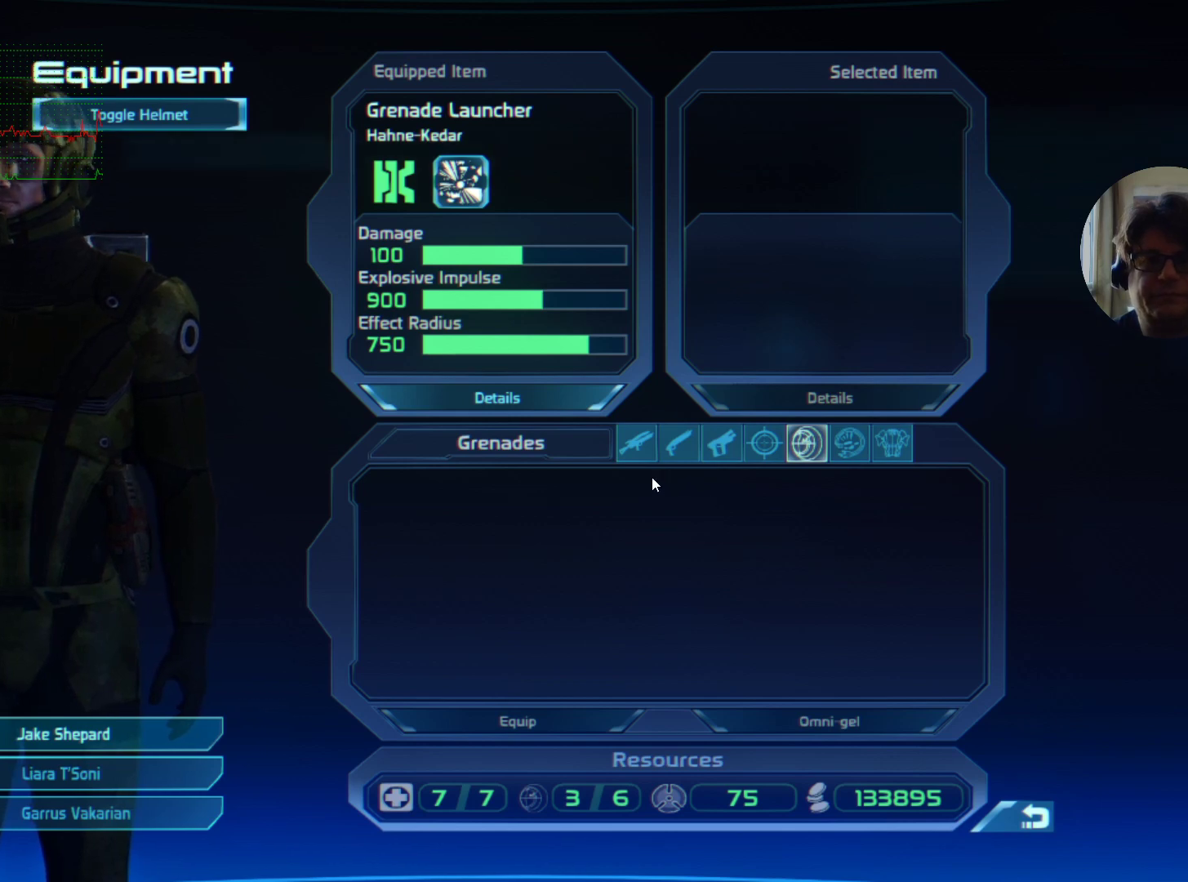
{"keys": [], "mouse": [], "events": []}
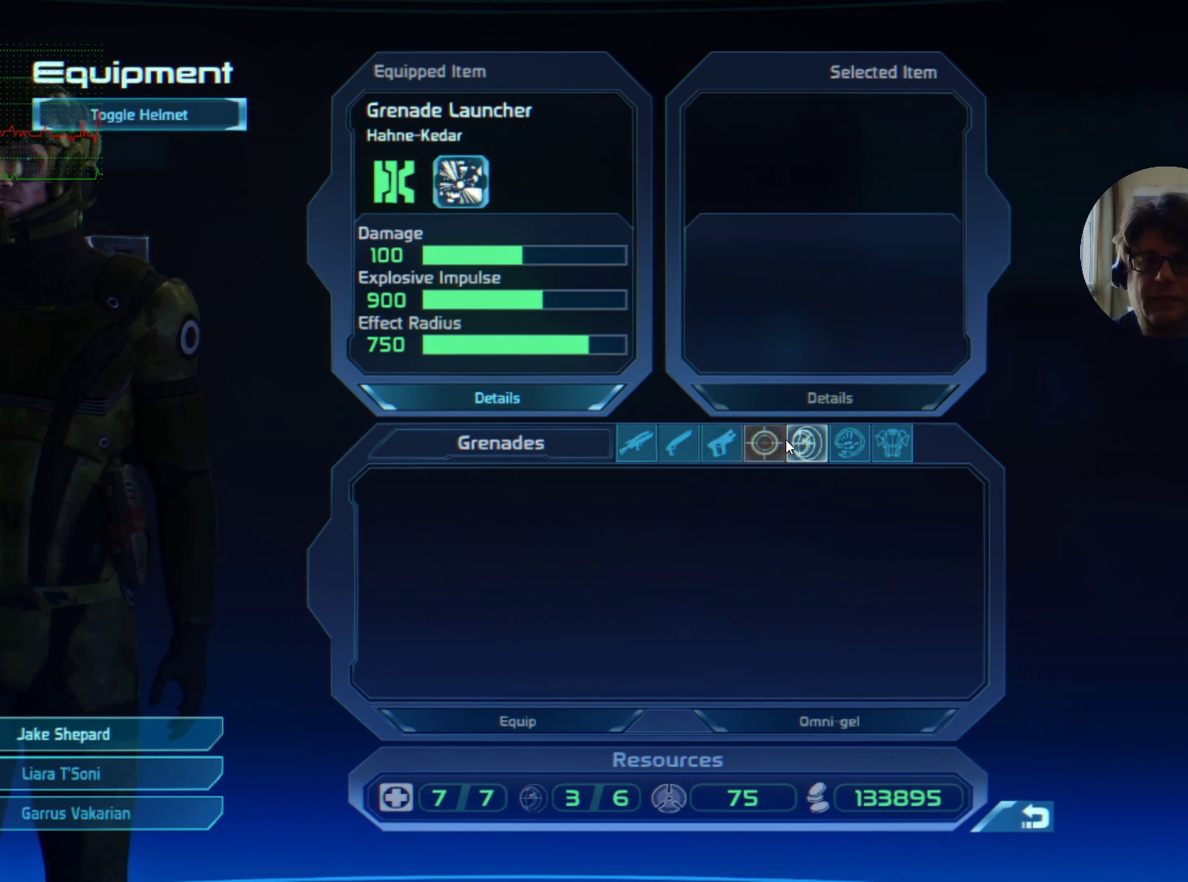
{"keys": [], "mouse": [], "events": [[34, "mouse_left", "down"], [100, "mouse_left", "up"], [400, "mouse_left", "down"], [500, "mouse_left", "up"]]}
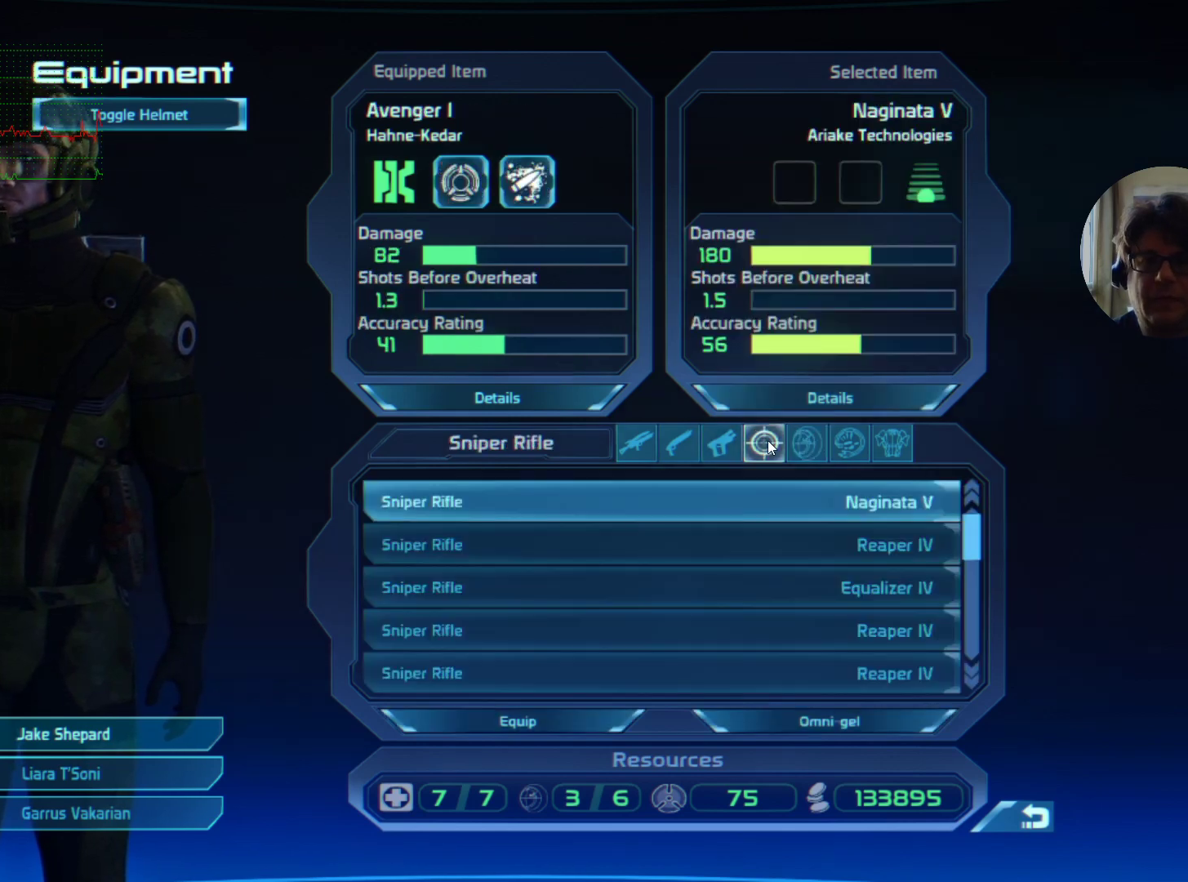
{"keys": [], "mouse": [], "events": []}
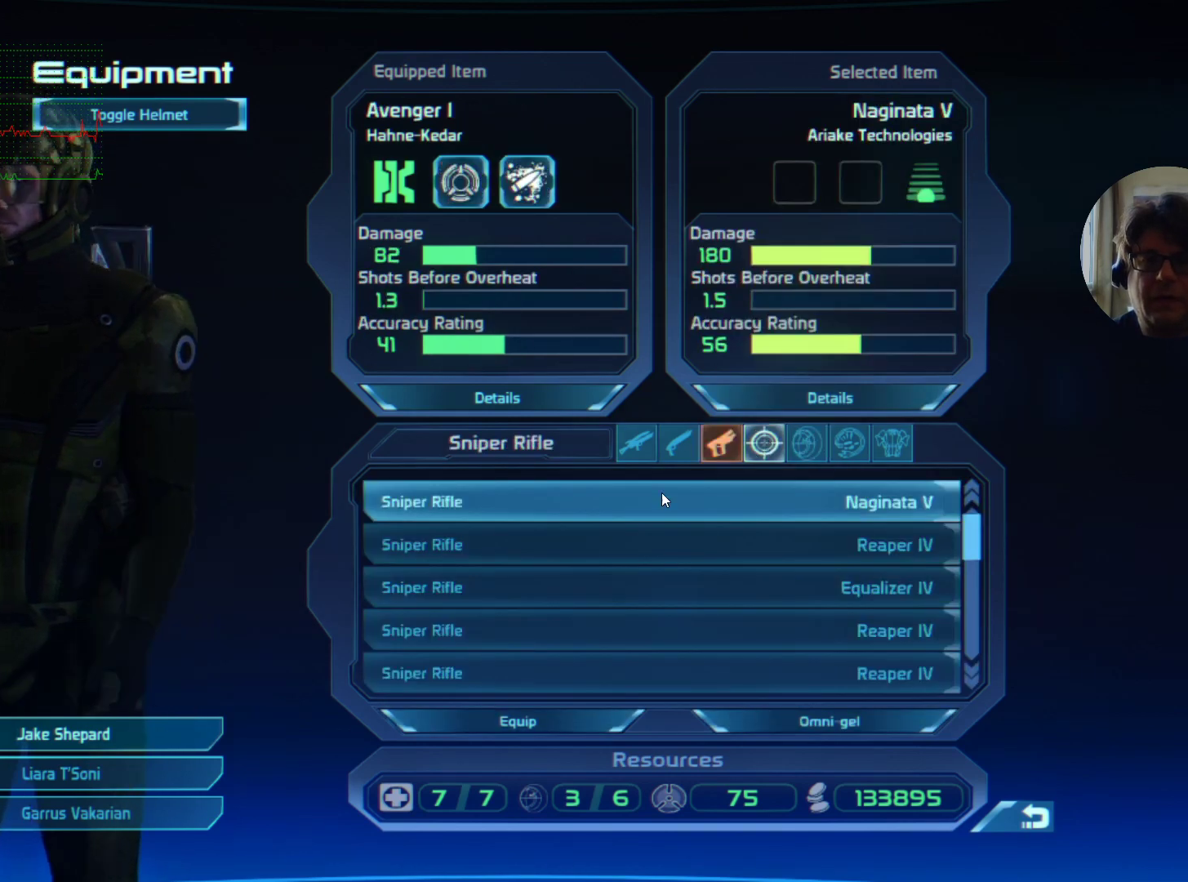
{"keys": [], "mouse": [], "events": []}
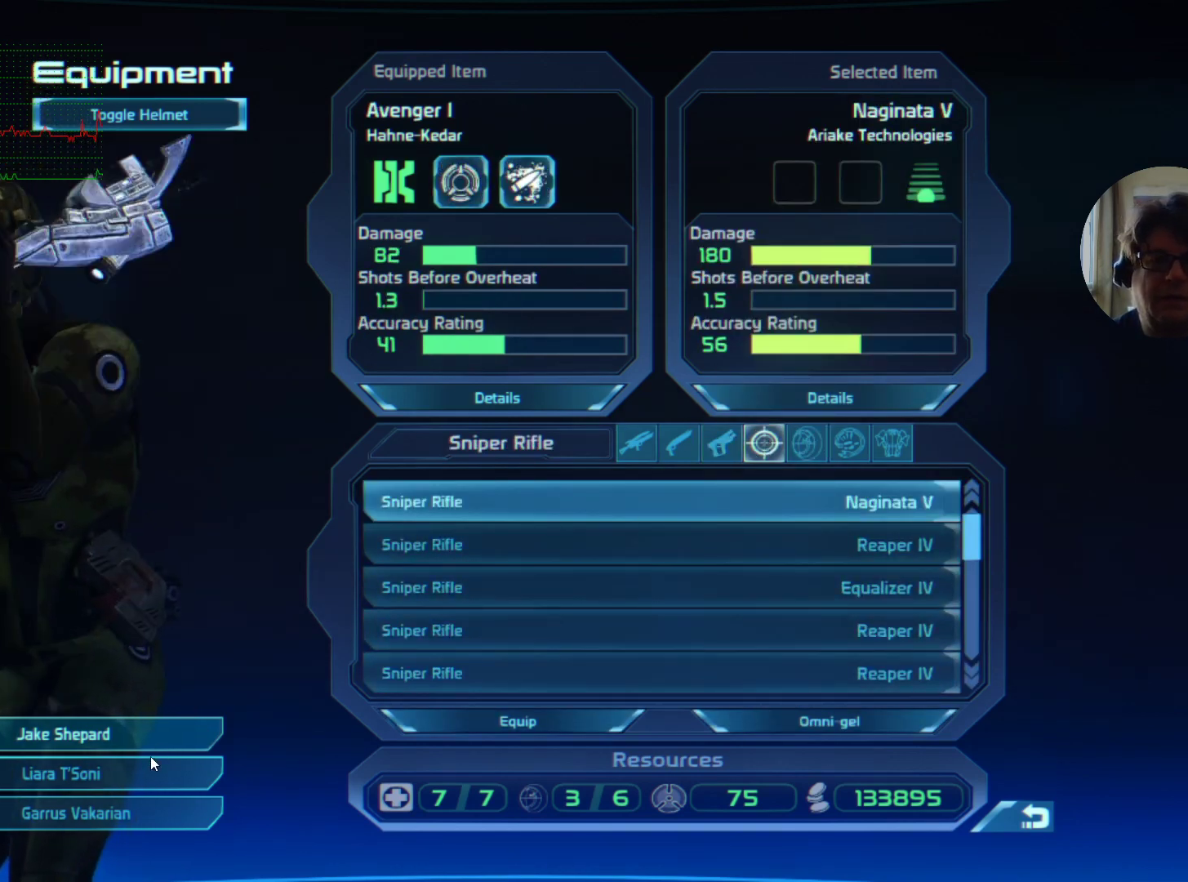
{"keys": [], "mouse": [], "events": []}
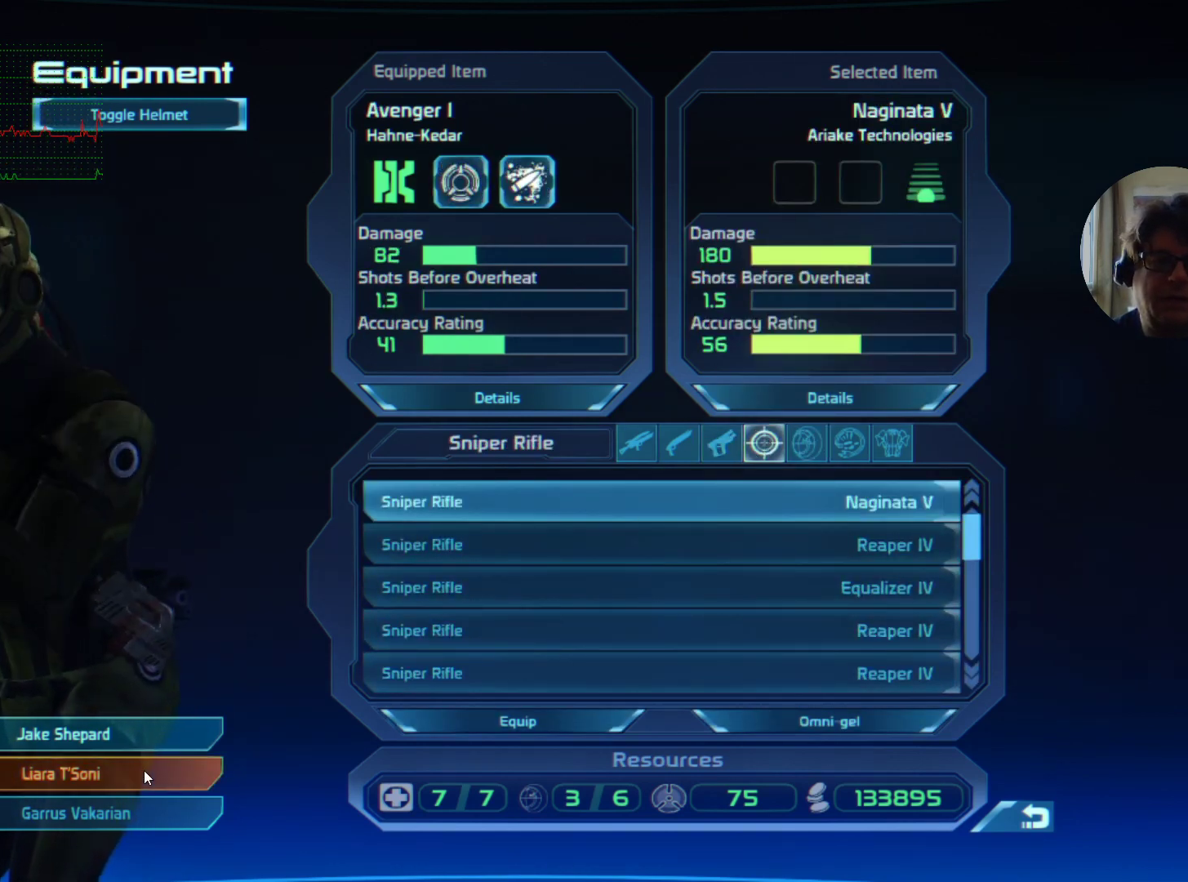
{"keys": [], "mouse": [], "events": []}
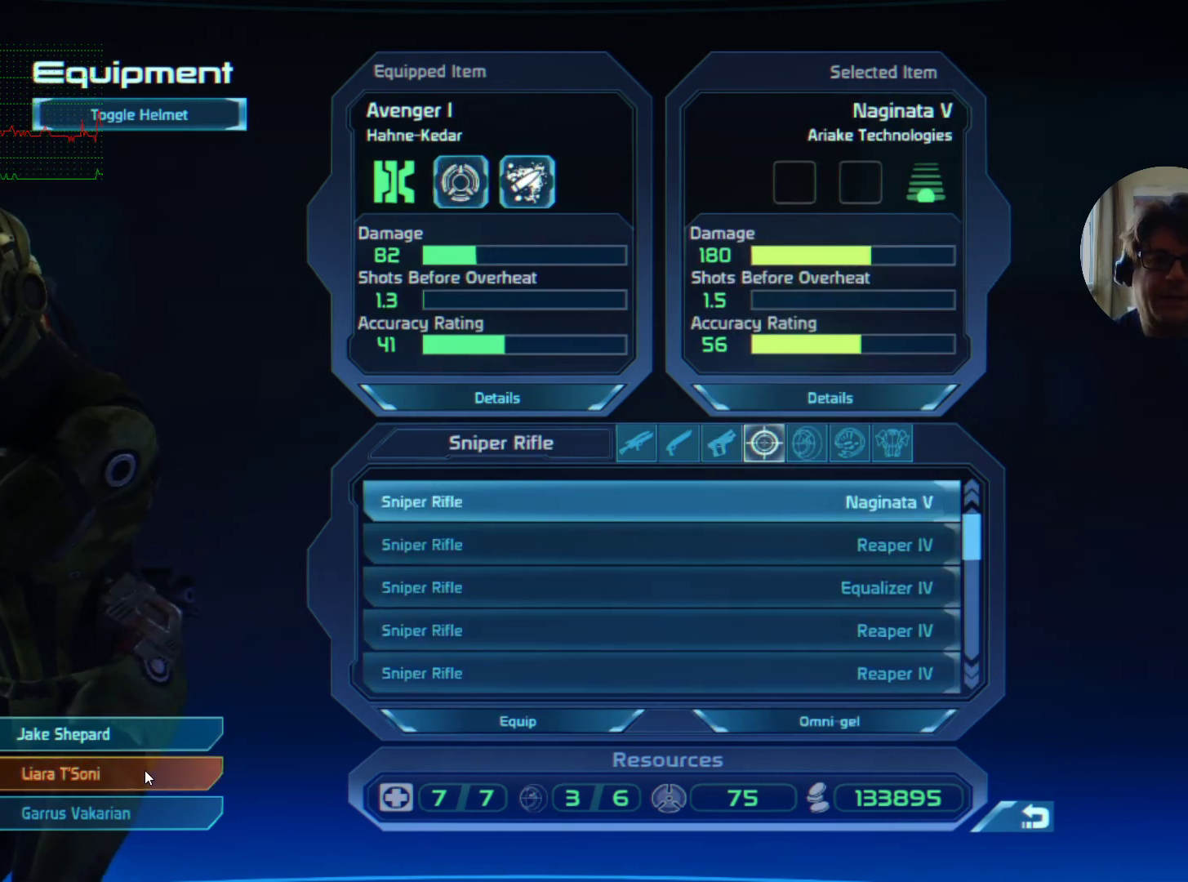
{"keys": [], "mouse": [], "events": [[67, "mouse_left", "down"], [200, "mouse_left", "up"]]}
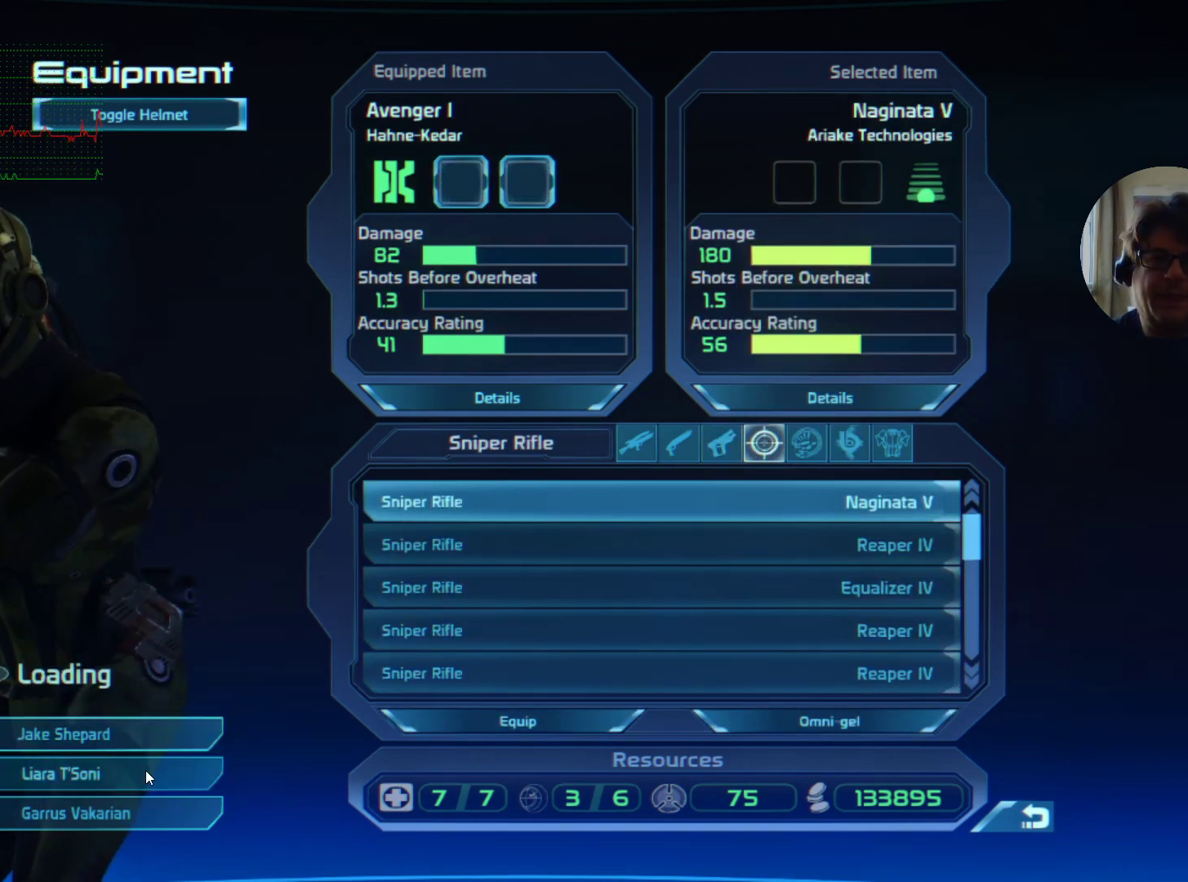
{"keys": [], "mouse": [], "events": []}
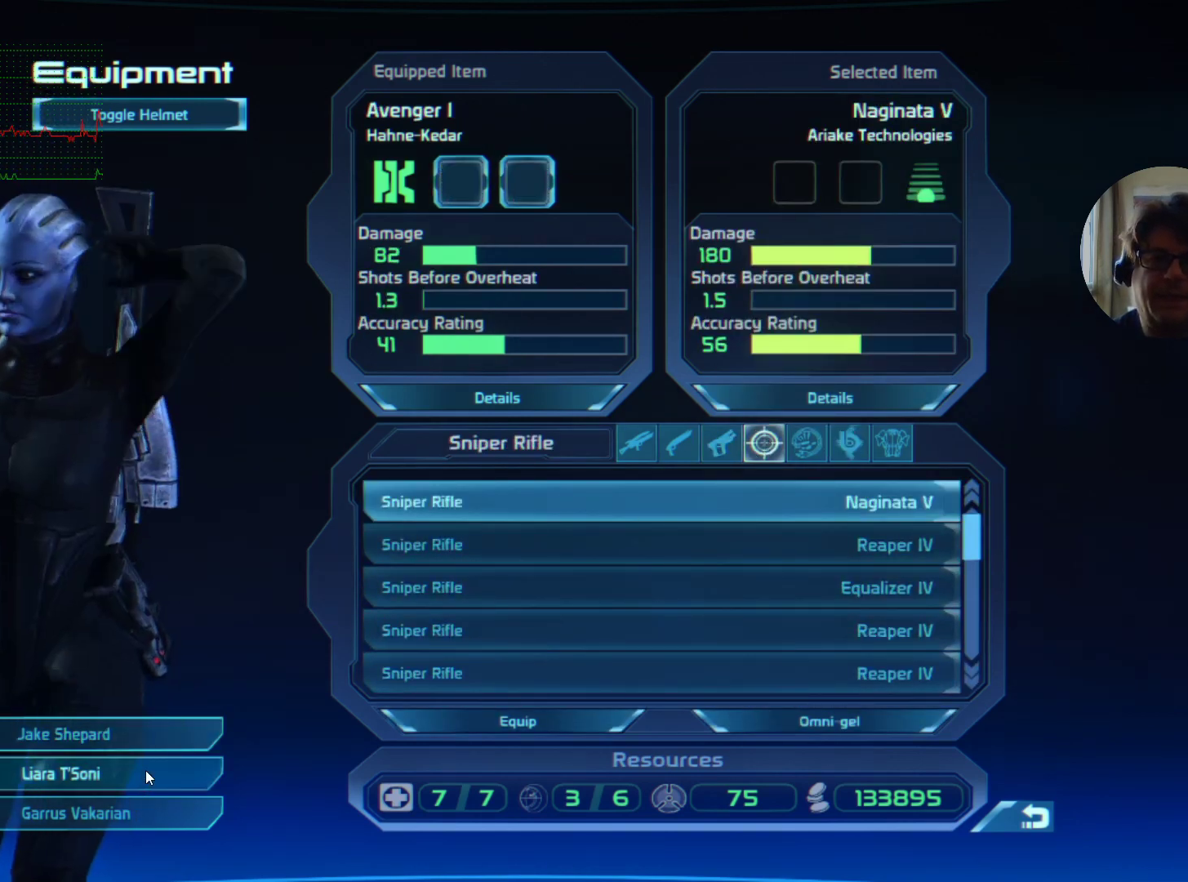
{"keys": [], "mouse": [], "events": []}
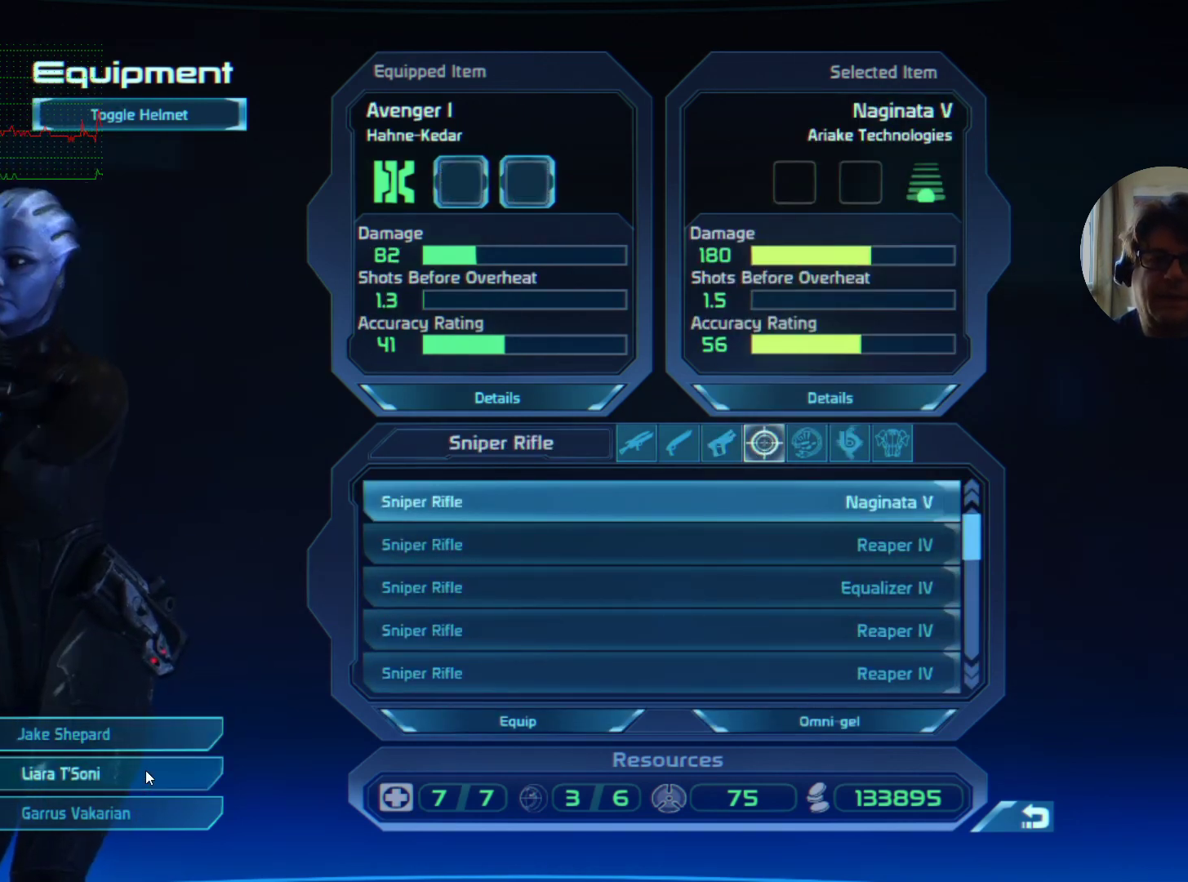
{"keys": [], "mouse": [], "events": []}
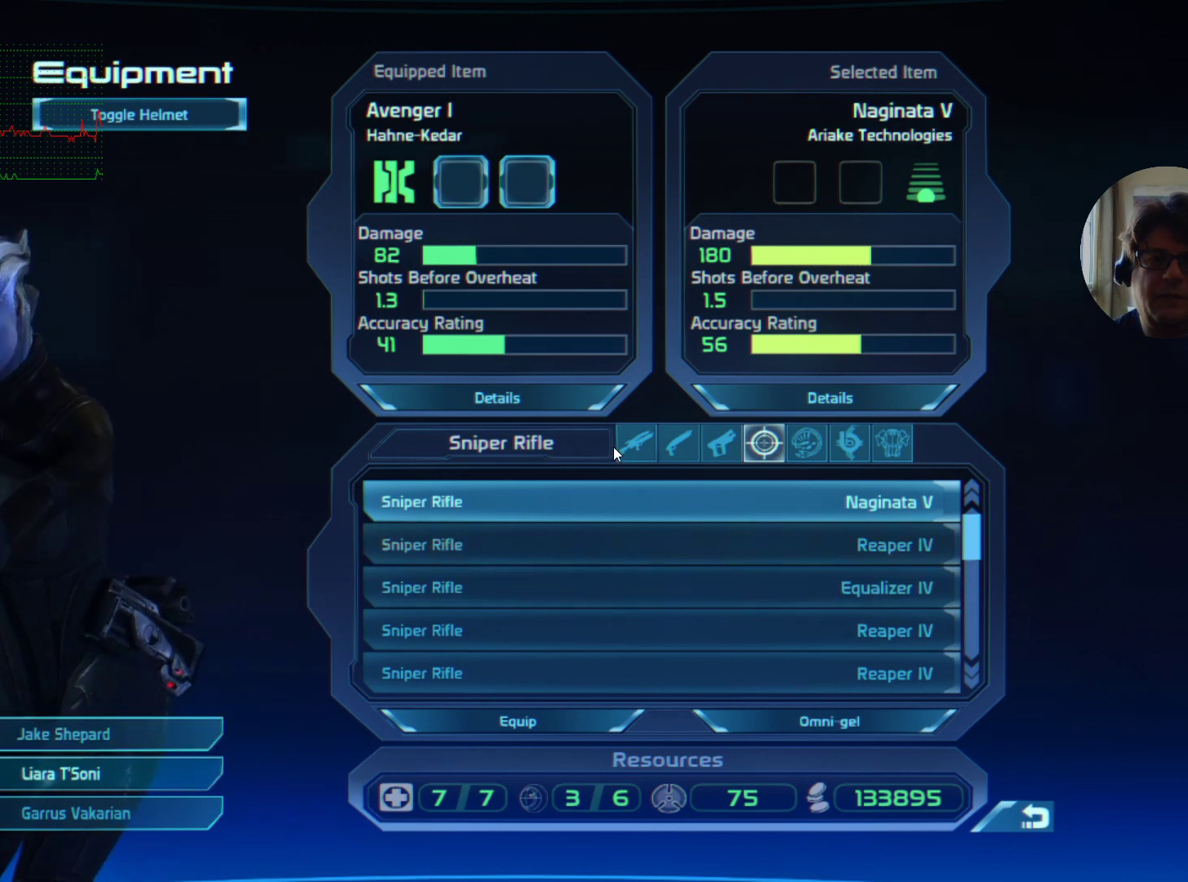
{"keys": [], "mouse": [], "events": []}
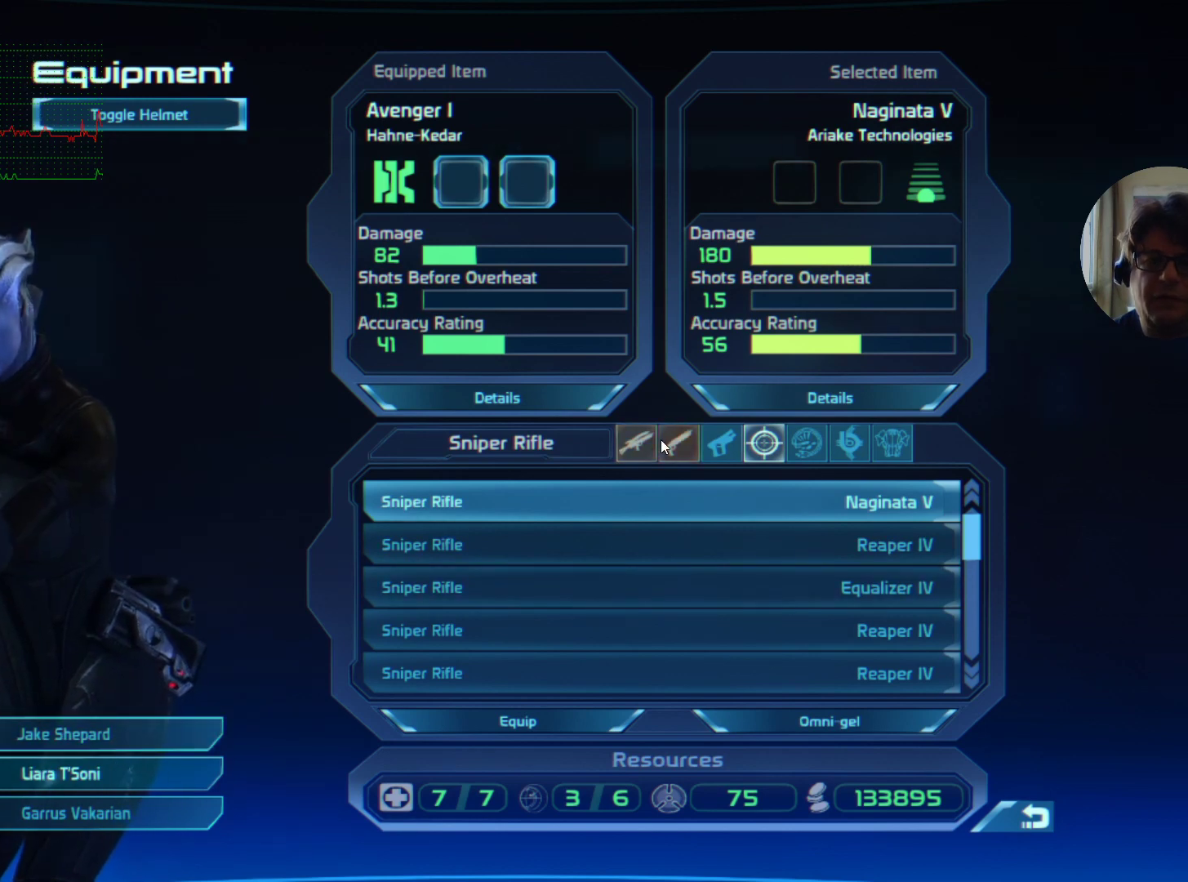
{"keys": [], "mouse": [], "events": []}
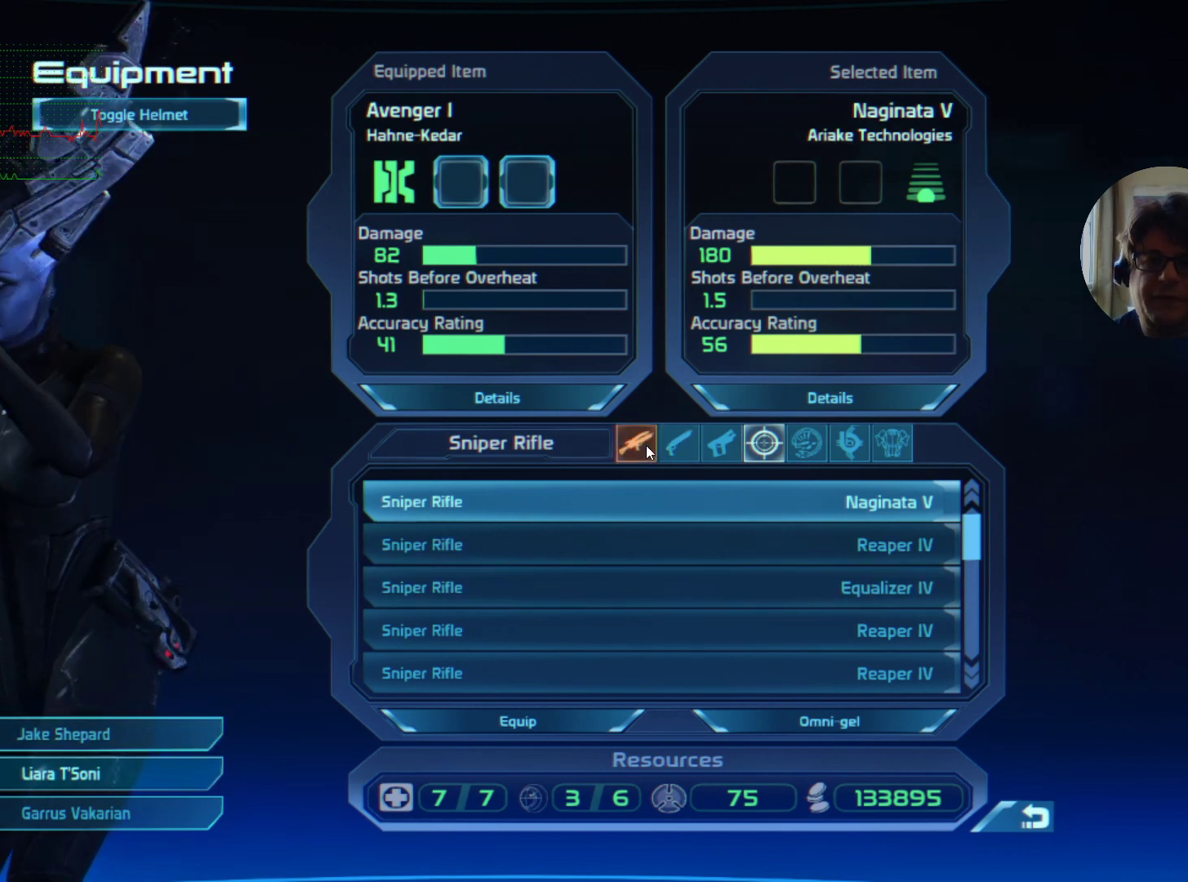
{"keys": [], "mouse": [], "events": []}
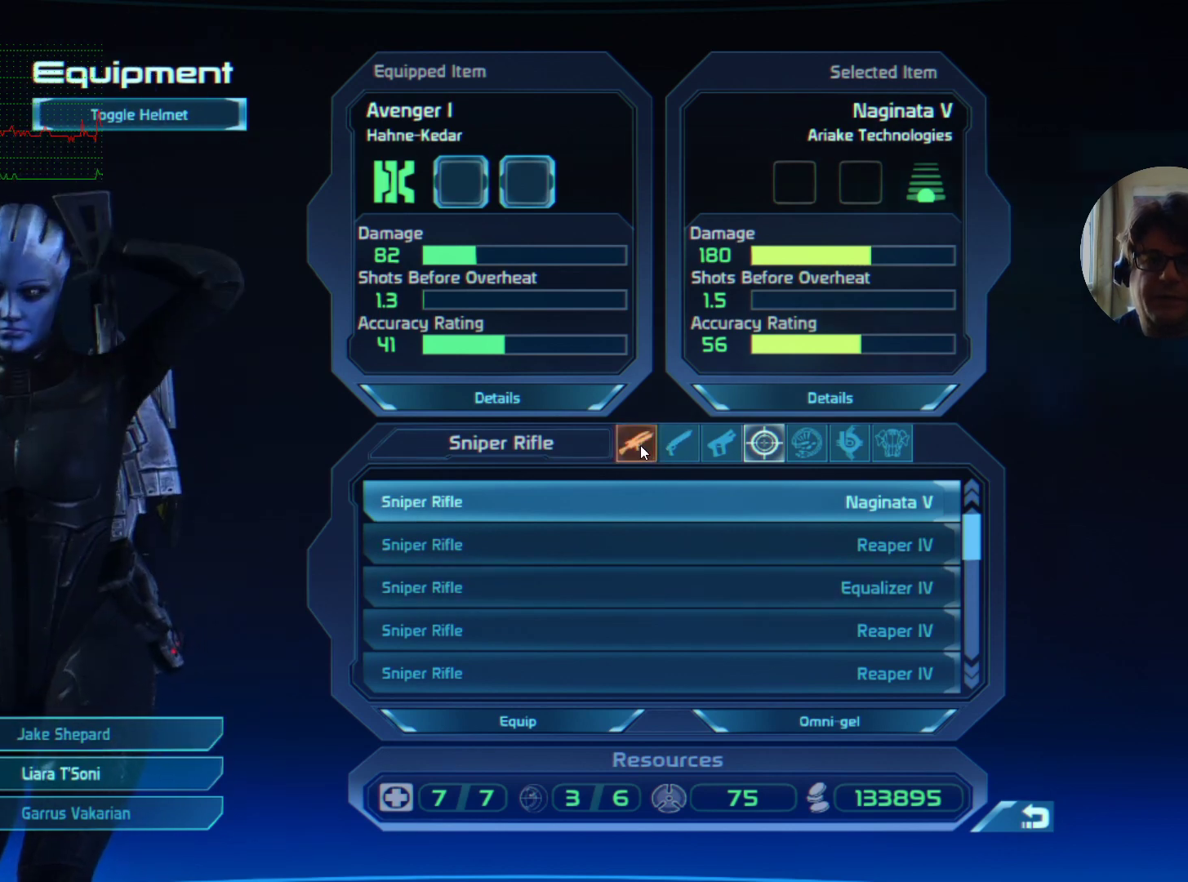
{"keys": [], "mouse": [], "events": []}
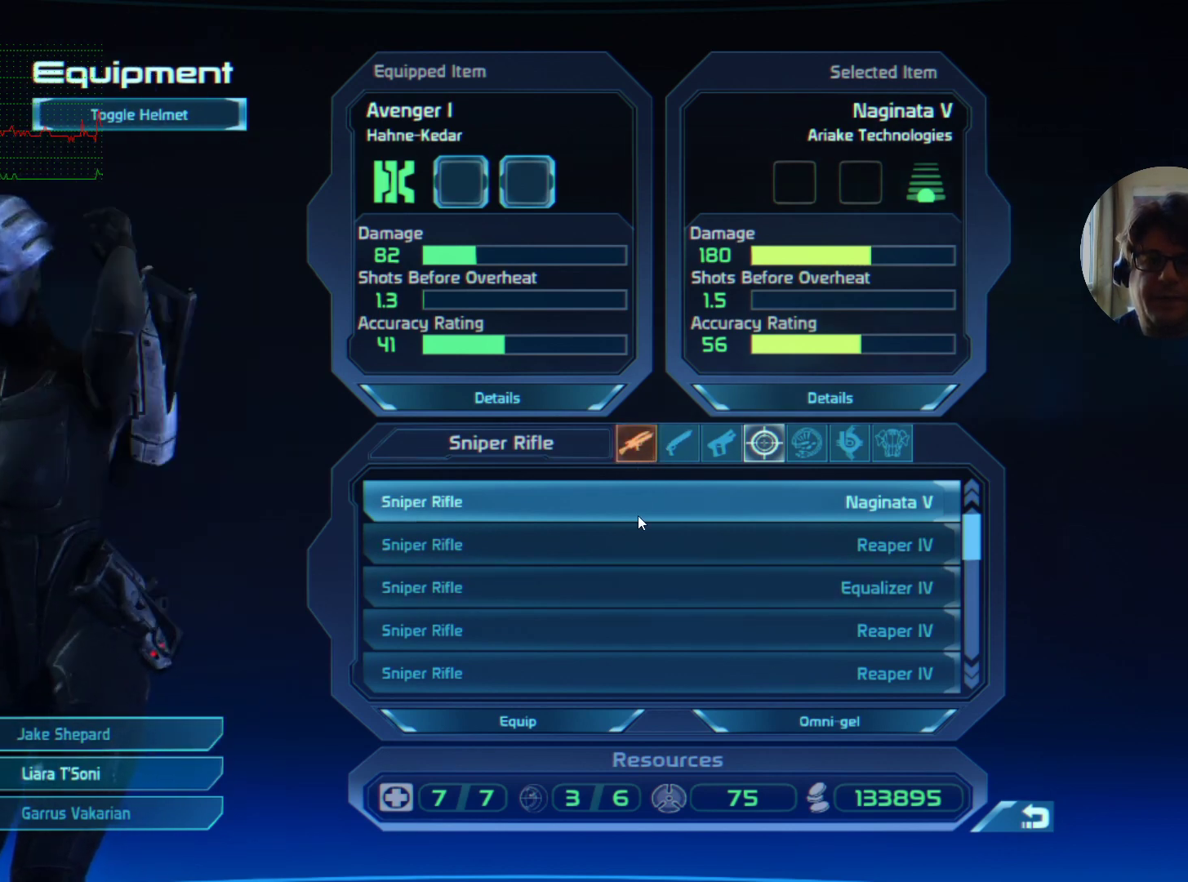
{"keys": [], "mouse": [], "events": []}
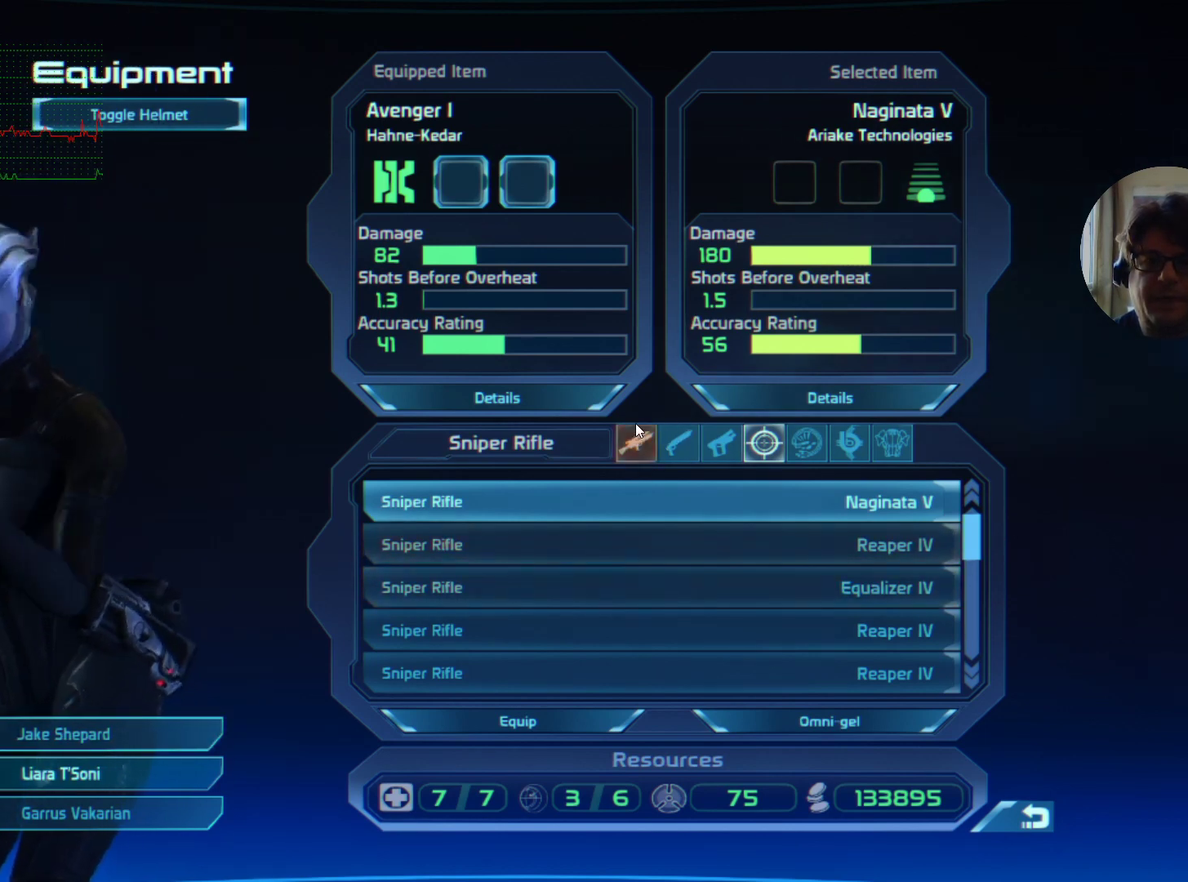
{"keys": [], "mouse": [], "events": []}
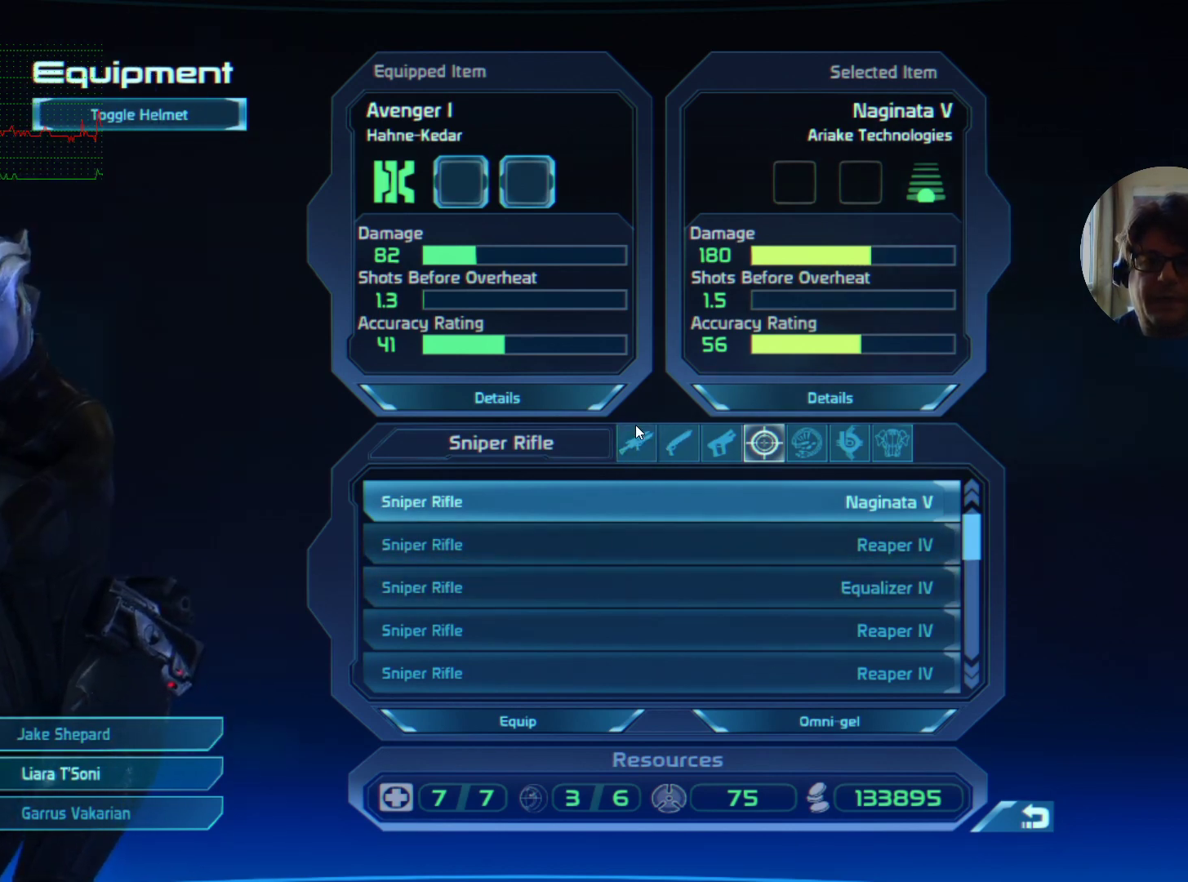
{"keys": [], "mouse": [], "events": [[200, "mouse_left", "down"], [267, "mouse_left", "up"]]}